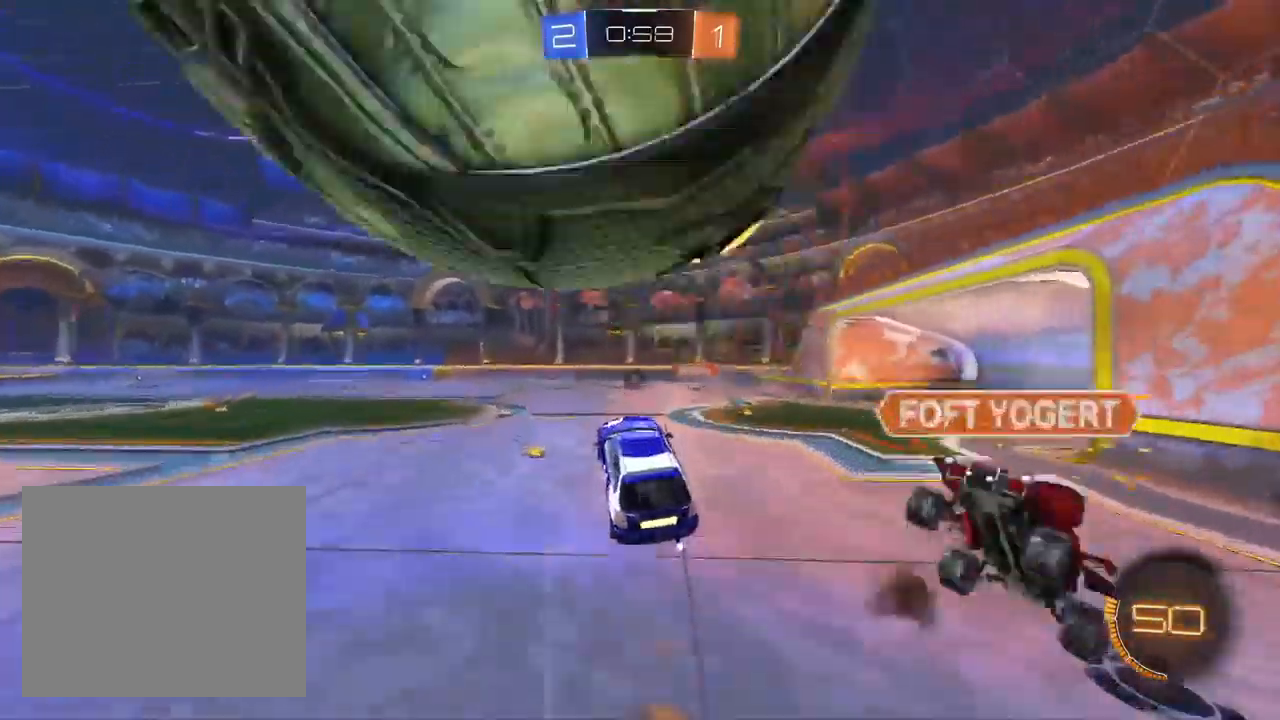
Gameplay with a controller (PlayStation layout); each line is a JSON object with the inputs held at the frame after it (dt_ms = milliseconds from this image to that frame). "events" lists button and stick changes between this image and that frame as [ms after this image, input, new state], when the widget could be followed in between.
{"dt_ms": 500, "buttons": ["CROSS", "L1", "R1"], "left_stick": "down-right", "right_stick": "center", "events": [[83, "R1", "down"], [83, "left_stick", "up"], [333, "left_stick", "up-right"], [350, "L1", "down"], [350, "R2", "up"], [467, "left_stick", "down-right"]]}
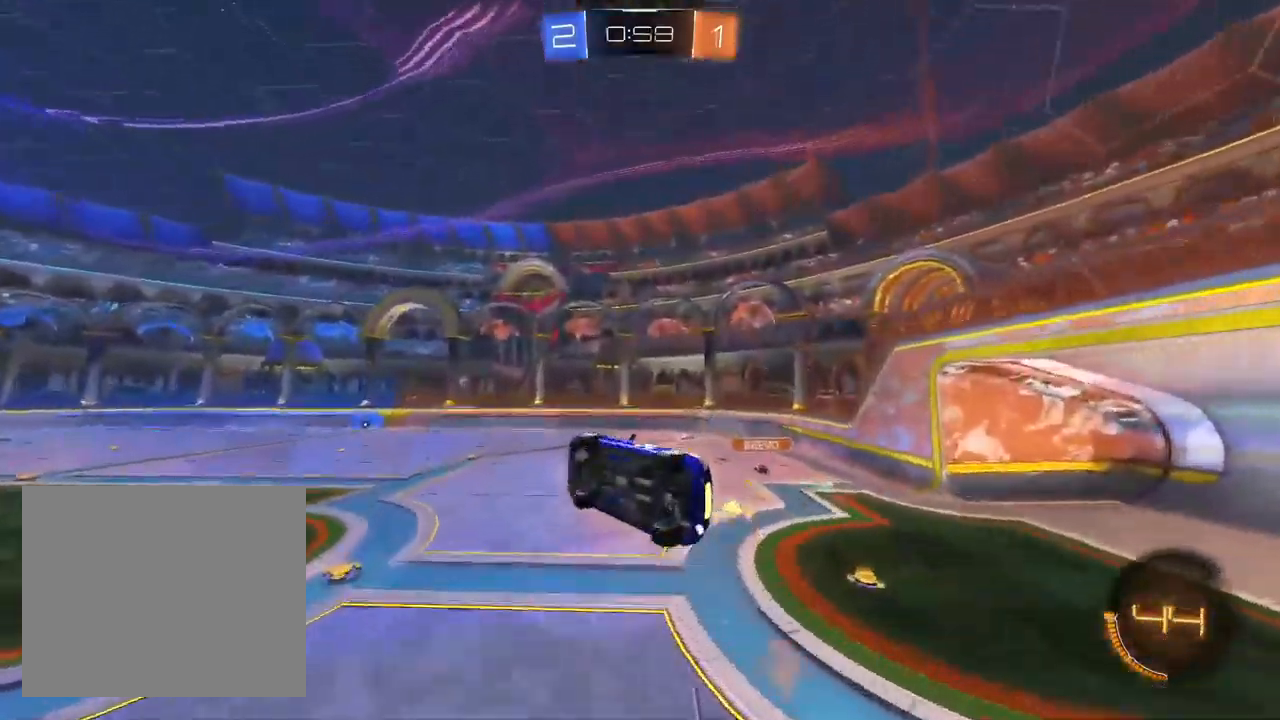
{"dt_ms": 1000, "buttons": ["CROSS", "L1", "R2"], "left_stick": "down-right", "right_stick": "center"}
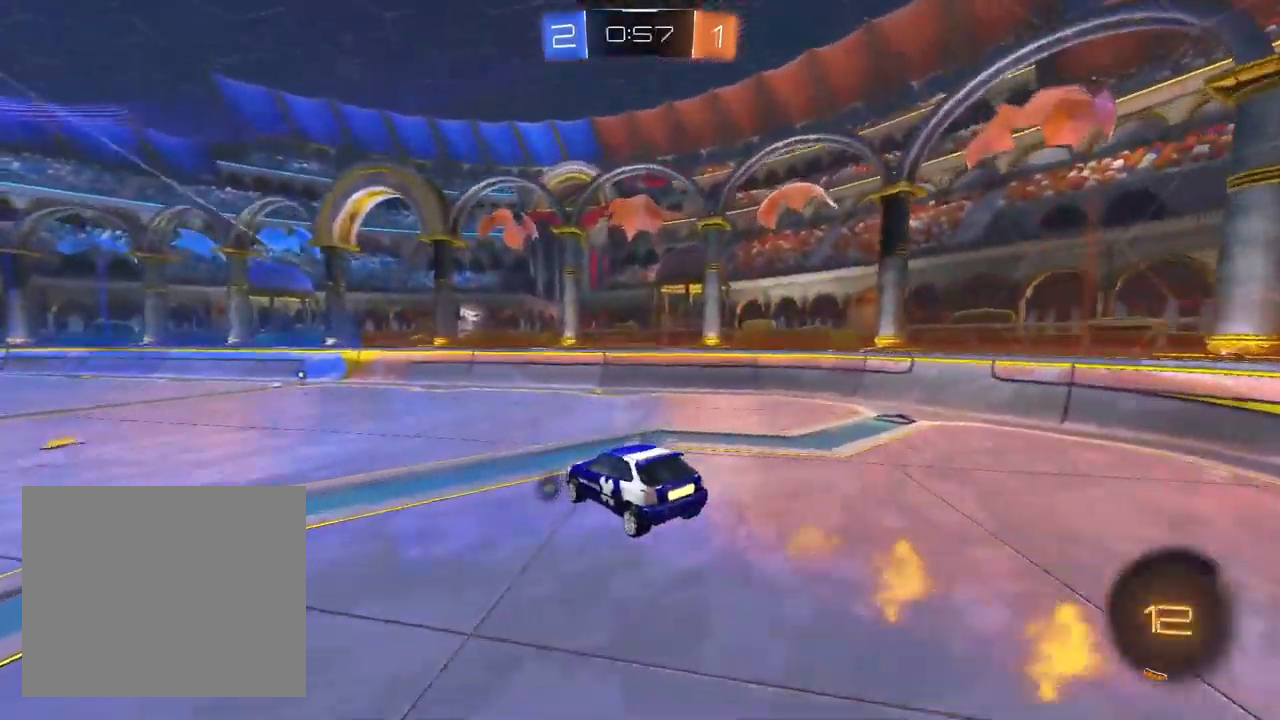
{"dt_ms": 500, "buttons": ["CROSS", "L1", "R2"], "left_stick": "left", "right_stick": "center", "events": [[133, "left_stick", "center"], [250, "left_stick", "left"], [383, "L1", "up"], [450, "L1", "down"]]}
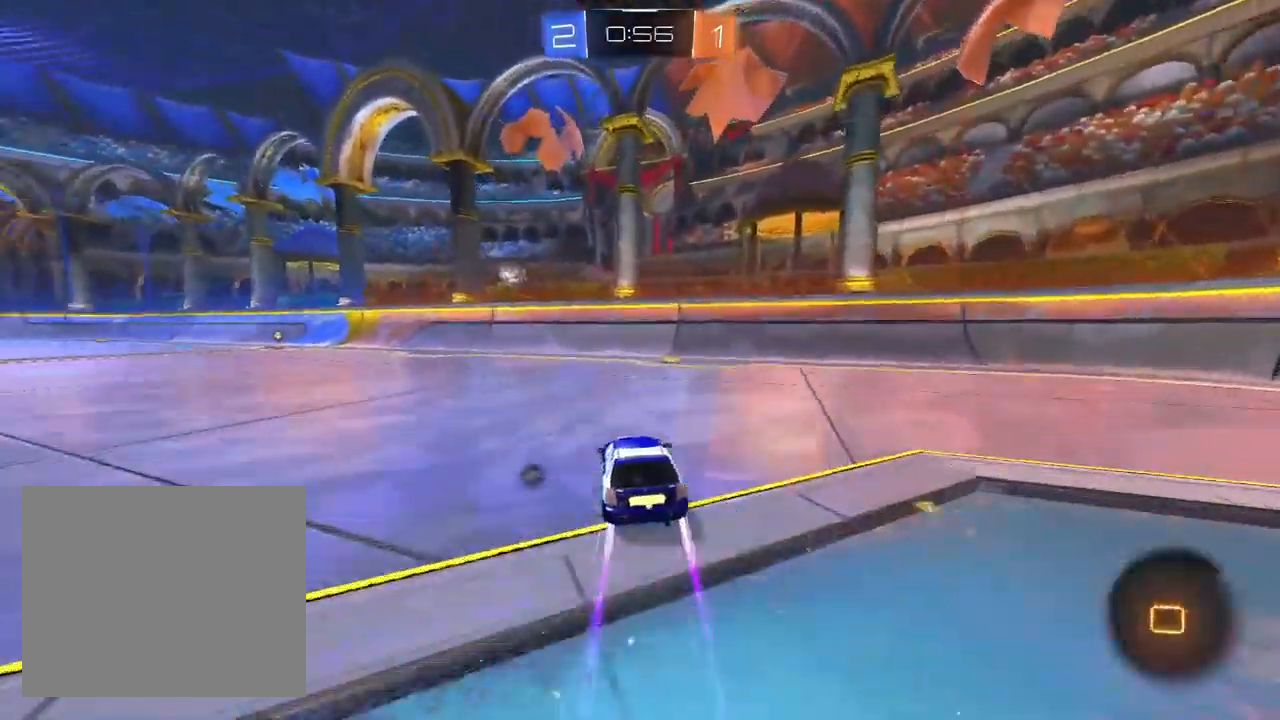
{"dt_ms": 500, "buttons": ["CROSS", "R2"], "left_stick": "center", "right_stick": "center", "events": [[167, "L1", "up"], [183, "left_stick", "center"], [300, "left_stick", "left"], [500, "left_stick", "center"]]}
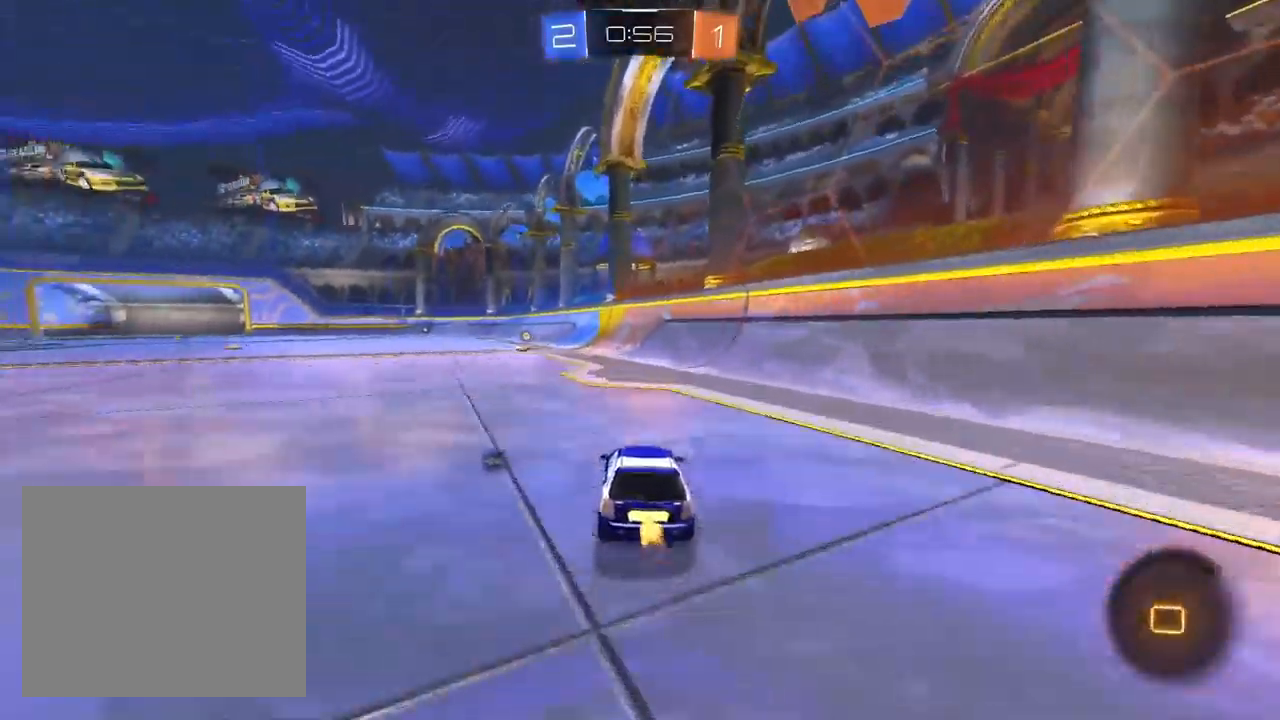
{"dt_ms": 1000, "buttons": ["SQUARE", "R2"], "left_stick": "down-left", "right_stick": "center"}
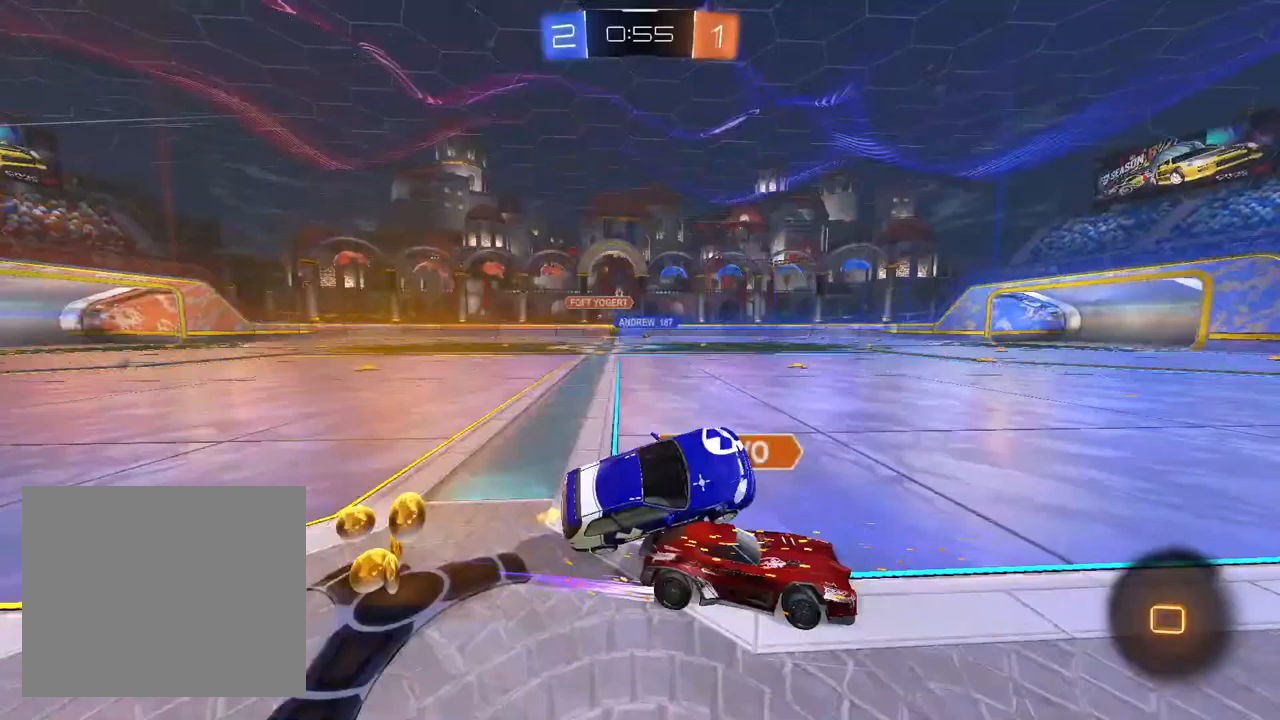
{"dt_ms": 500, "buttons": ["R2"], "left_stick": "center", "right_stick": "center", "events": [[33, "left_stick", "center"], [117, "SQUARE", "up"], [283, "left_stick", "down-left"], [467, "left_stick", "center"]]}
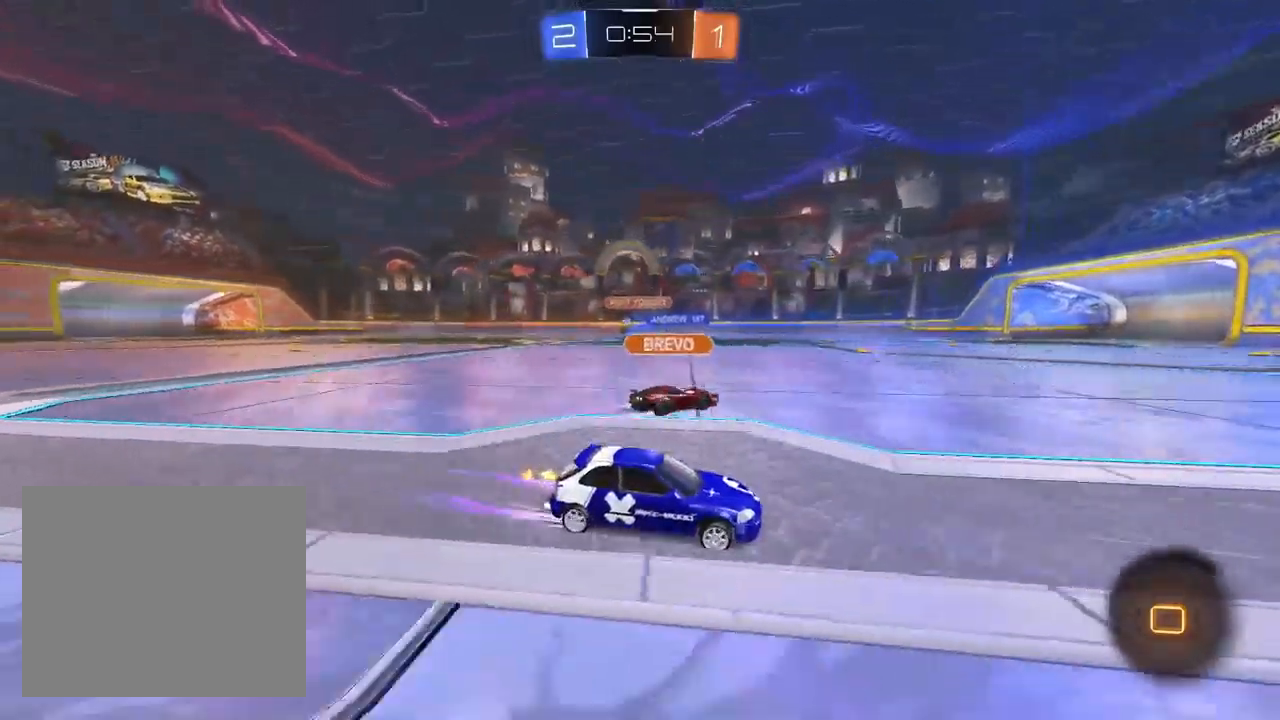
{"dt_ms": 500, "buttons": ["R2"], "left_stick": "center", "right_stick": "center", "events": [[117, "left_stick", "left"], [267, "left_stick", "center"], [367, "TRIANGLE", "down"], [433, "TRIANGLE", "up"]]}
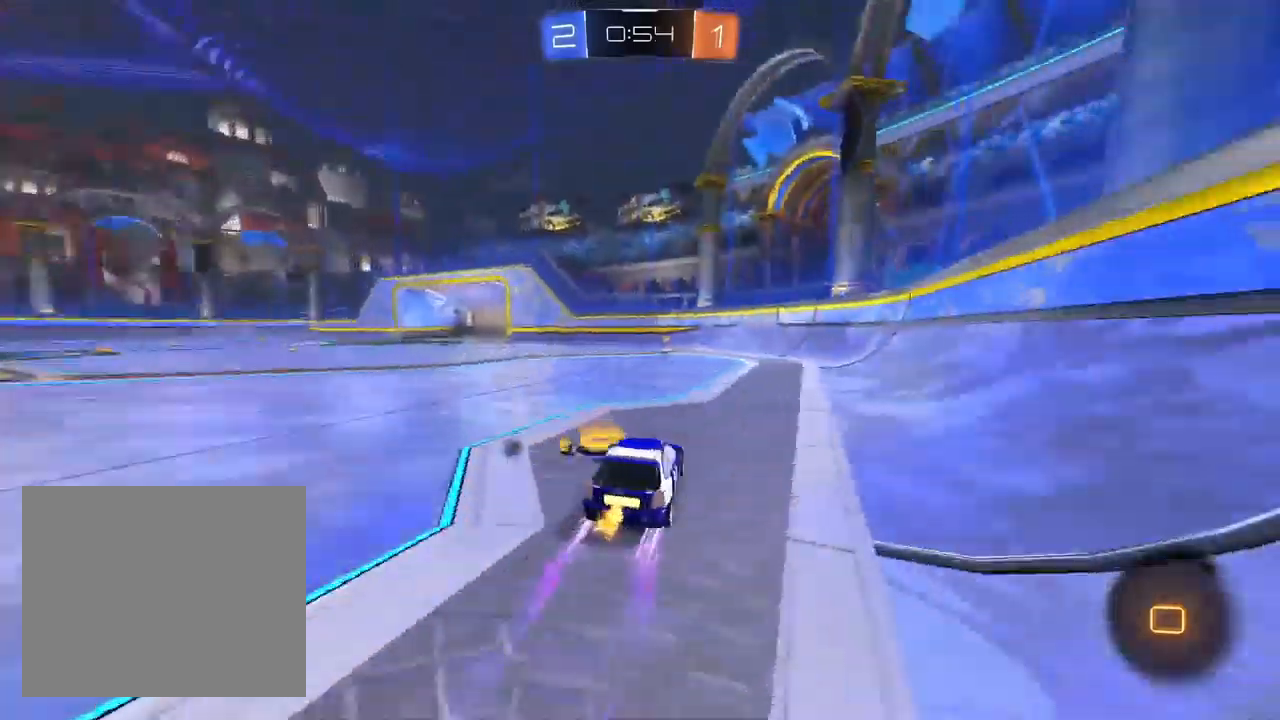
{"dt_ms": 500, "buttons": ["L1", "R2"], "left_stick": "left", "right_stick": "center", "events": [[67, "TRIANGLE", "down"], [133, "TRIANGLE", "up"], [200, "L1", "down"], [383, "left_stick", "left"]]}
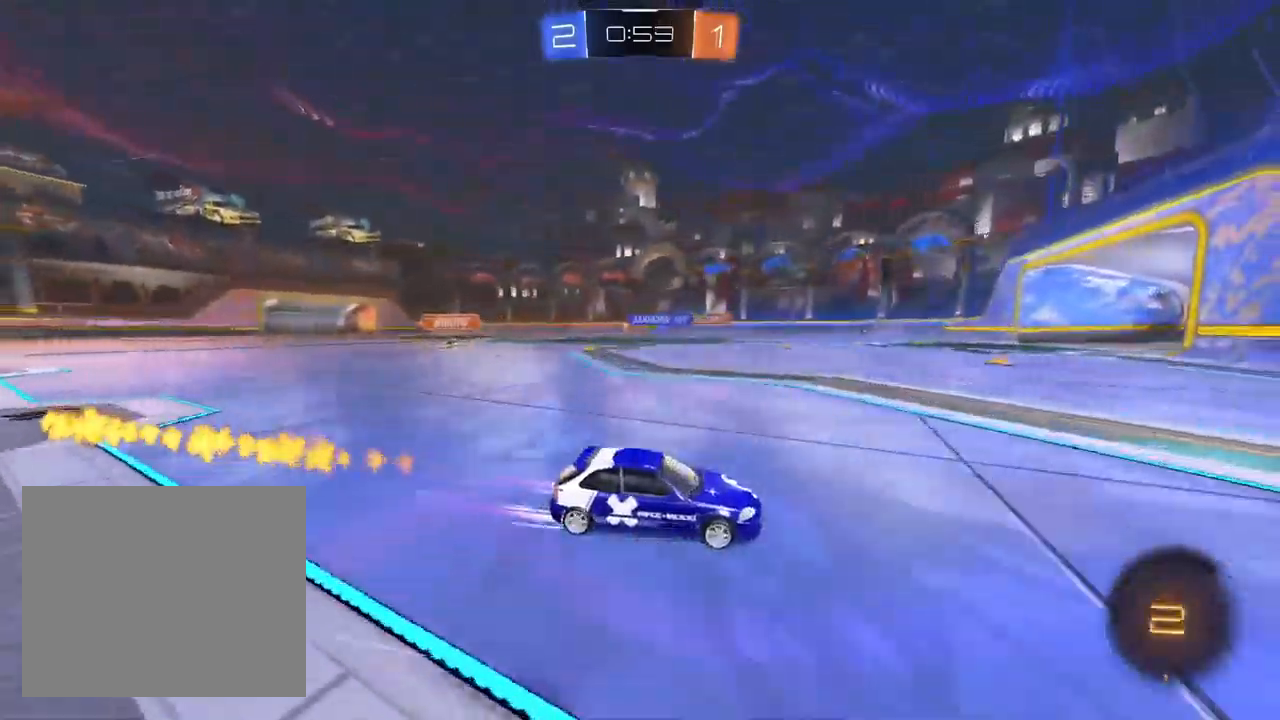
{"dt_ms": 500, "buttons": ["R2"], "left_stick": "left", "right_stick": "center", "events": [[17, "L1", "up"], [300, "L1", "down"], [400, "SQUARE", "down"], [417, "L1", "up"], [450, "SQUARE", "up"]]}
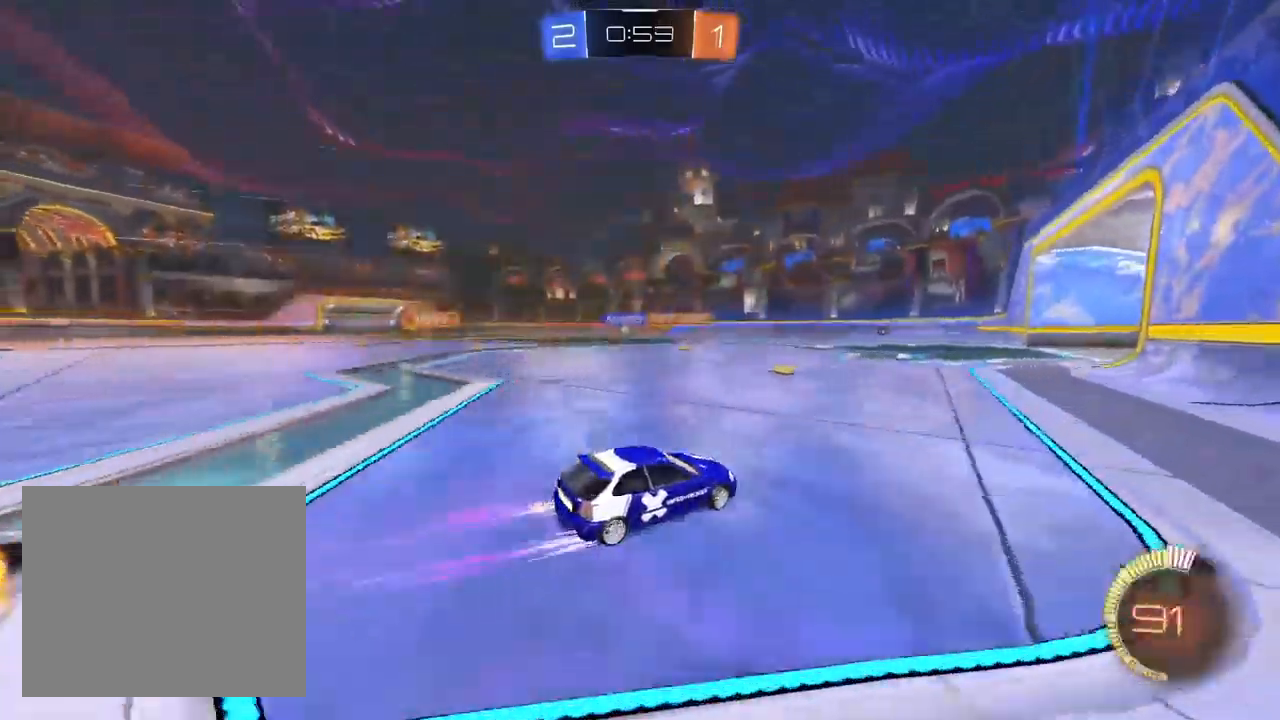
{"dt_ms": 500, "buttons": ["CROSS", "R2"], "left_stick": "left", "right_stick": "center", "events": [[17, "L1", "down"], [167, "L1", "up"], [433, "CROSS", "down"]]}
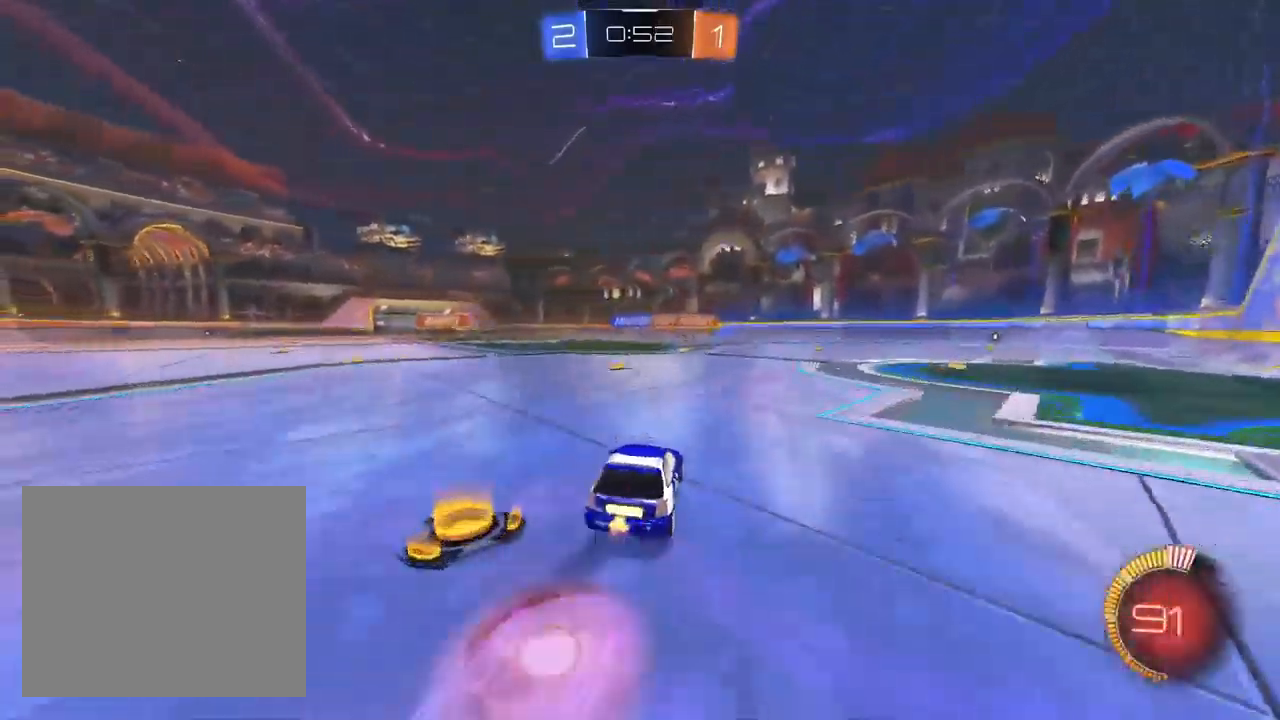
{"dt_ms": 500, "buttons": ["SQUARE", "R2"], "left_stick": "down-left", "right_stick": "center", "events": [[117, "left_stick", "down"], [150, "CROSS", "up"], [233, "left_stick", "down-left"], [267, "SQUARE", "down"]]}
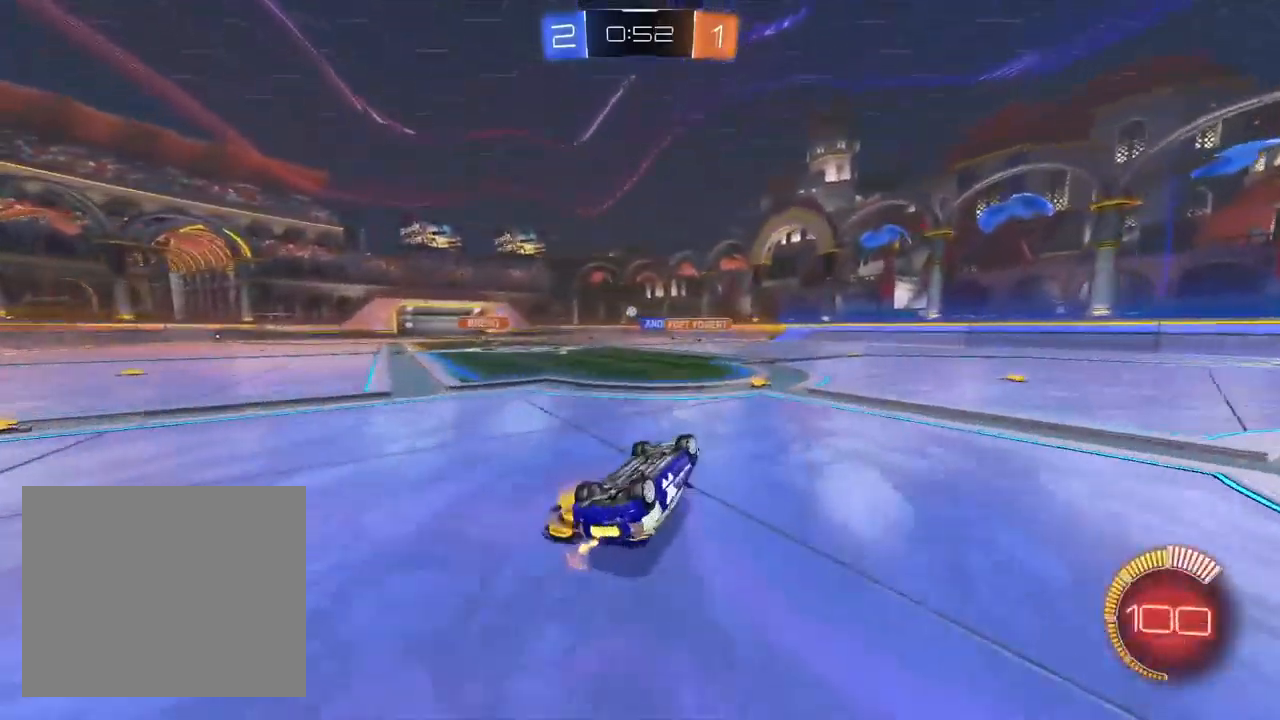
{"dt_ms": 500, "buttons": ["R2"], "left_stick": "center", "right_stick": "center", "events": [[317, "SQUARE", "up"], [333, "left_stick", "center"]]}
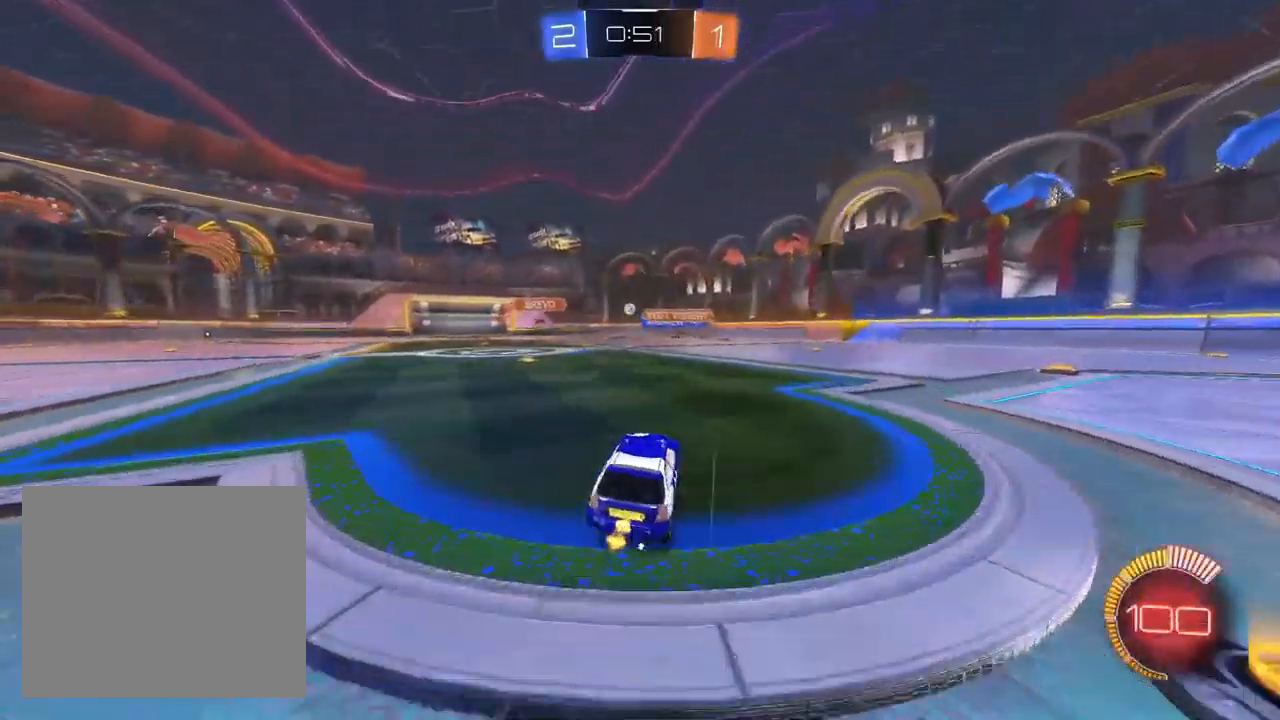
{"dt_ms": 500, "buttons": ["R2"], "left_stick": "center", "right_stick": "center", "events": [[67, "left_stick", "up-right"], [183, "left_stick", "center"]]}
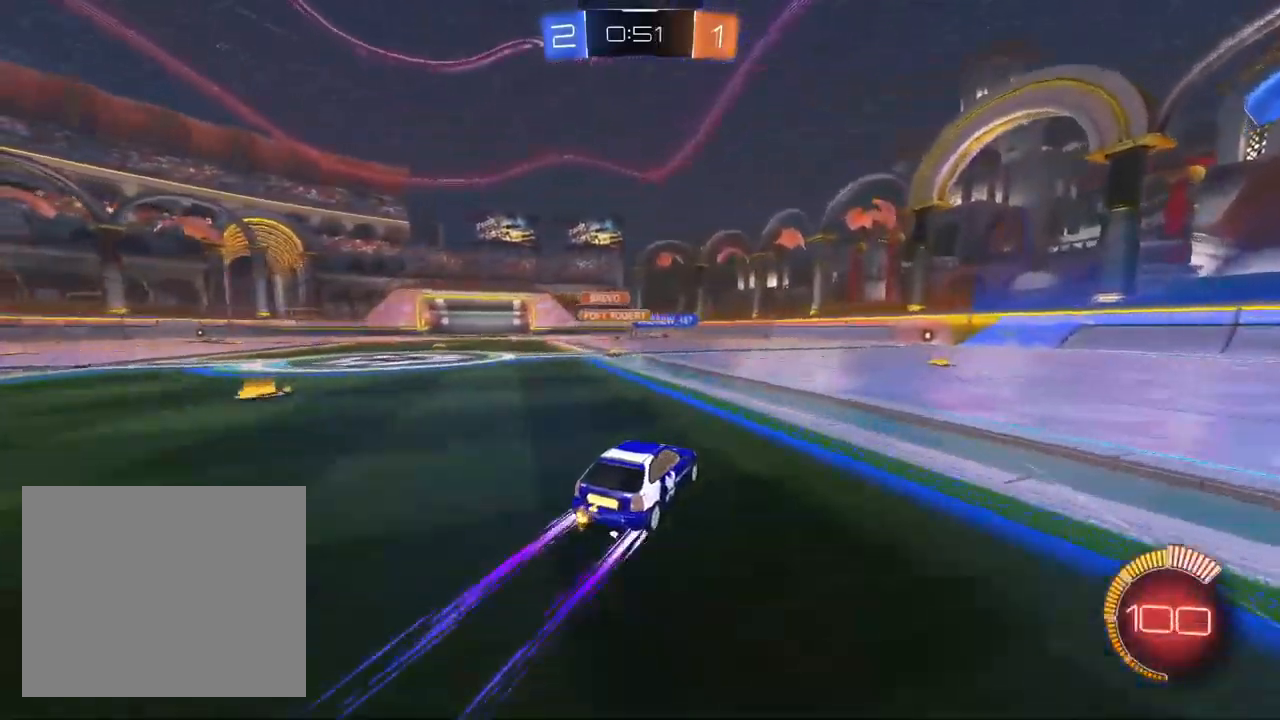
{"dt_ms": 500, "buttons": ["R2"], "left_stick": "left", "right_stick": "center", "events": [[317, "left_stick", "left"]]}
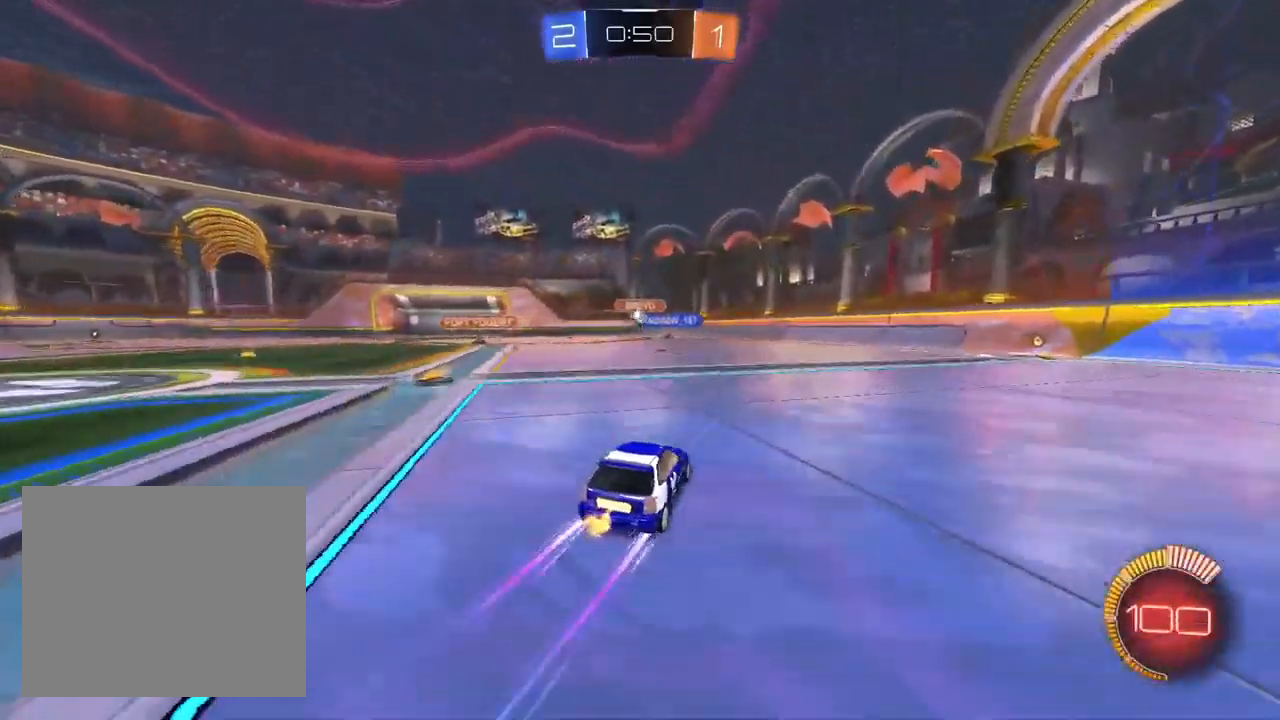
{"dt_ms": 500, "buttons": ["R2"], "left_stick": "center", "right_stick": "center", "events": [[33, "left_stick", "center"], [150, "left_stick", "up-right"], [417, "left_stick", "center"]]}
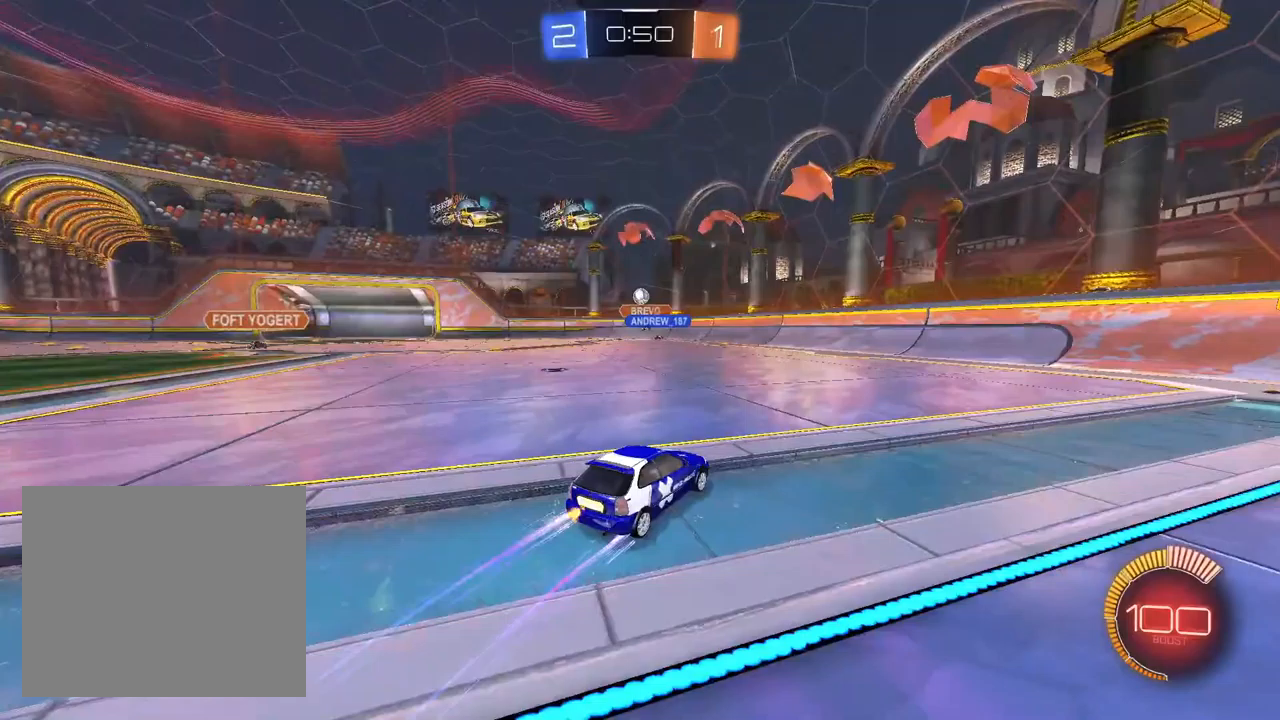
{"dt_ms": 500, "buttons": ["R2"], "left_stick": "left", "right_stick": "center", "events": [[133, "left_stick", "left"], [200, "L2", "down"], [217, "R2", "up"], [400, "R2", "down"], [483, "L2", "up"]]}
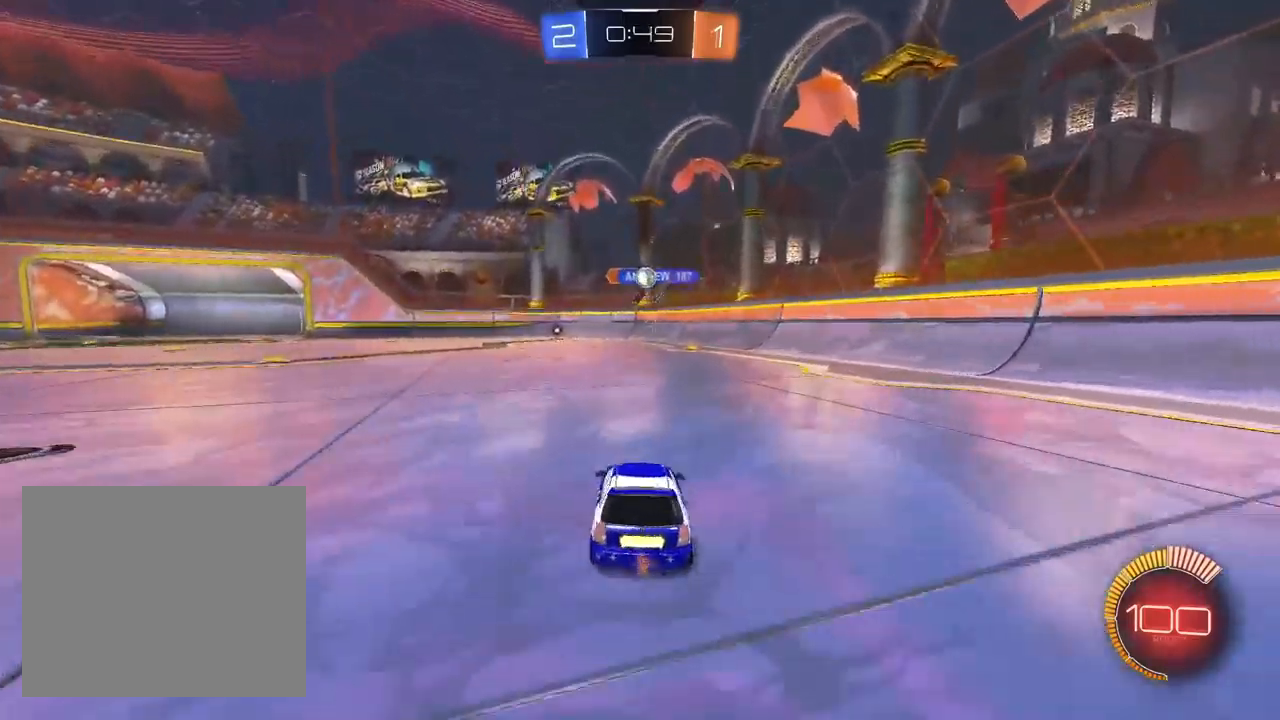
{"dt_ms": 500, "buttons": ["L2"], "left_stick": "right", "right_stick": "center", "events": [[333, "left_stick", "center"], [350, "L2", "down"], [350, "R2", "up"], [417, "left_stick", "right"]]}
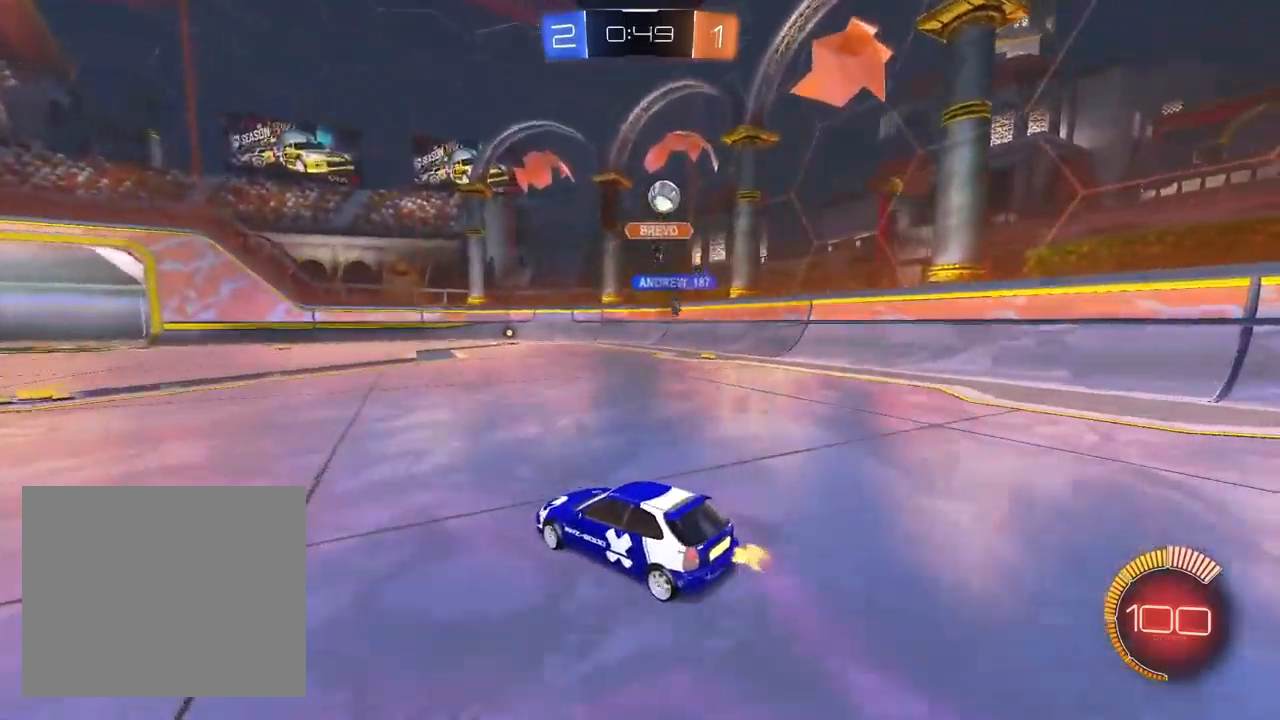
{"dt_ms": 500, "buttons": ["L2"], "left_stick": "right", "right_stick": "center", "events": [[67, "left_stick", "center"], [333, "left_stick", "right"]]}
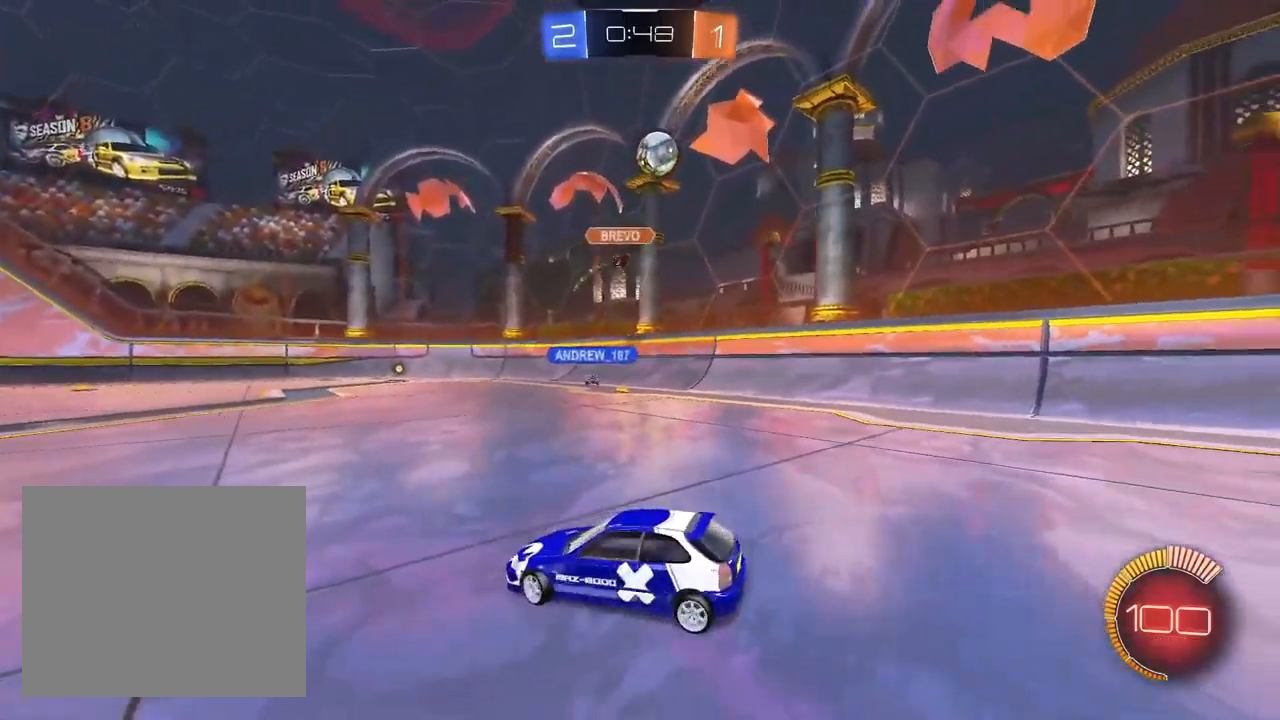
{"dt_ms": 500, "buttons": ["SQUARE", "R2"], "left_stick": "down-left", "right_stick": "center", "events": [[100, "left_stick", "center"], [133, "CROSS", "down"], [167, "CROSS", "up"], [167, "left_stick", "down-left"], [183, "L2", "up"], [217, "CROSS", "down"], [233, "R2", "down"], [350, "CROSS", "up"], [450, "SQUARE", "down"]]}
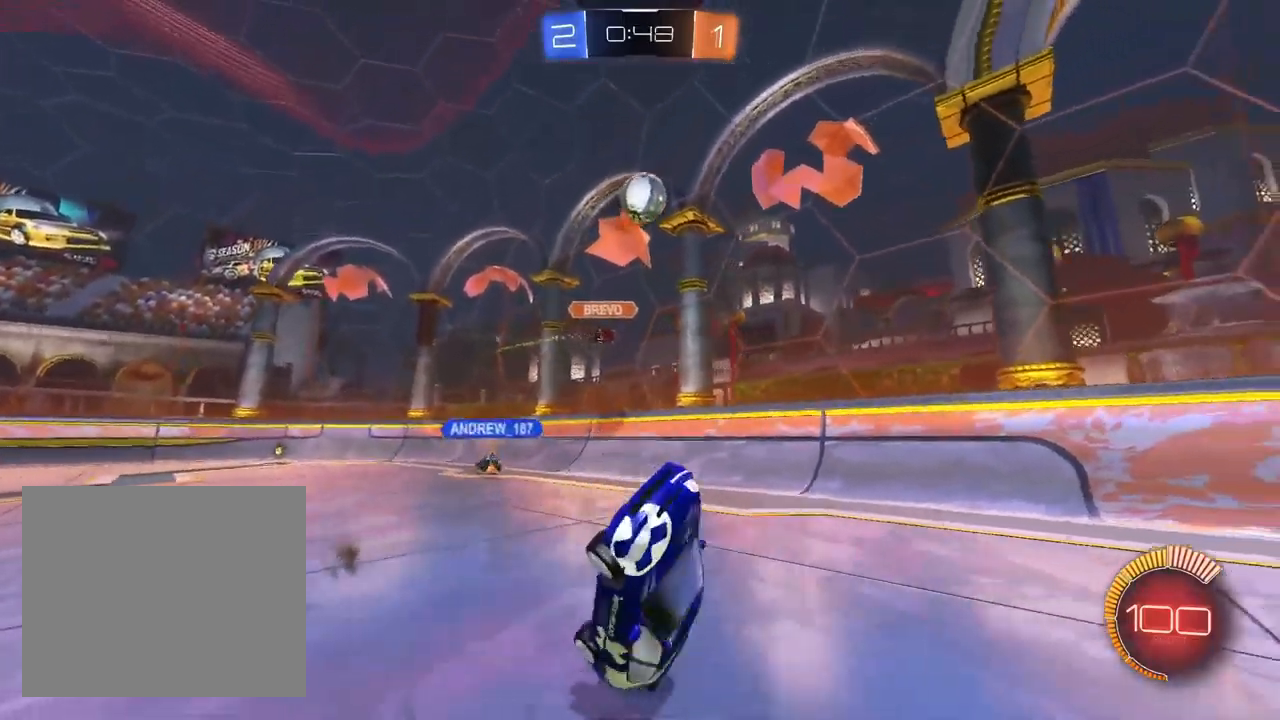
{"dt_ms": 500, "buttons": ["SQUARE", "L1", "R2"], "left_stick": "up-left", "right_stick": "center", "events": [[83, "L1", "down"], [83, "left_stick", "up-left"]]}
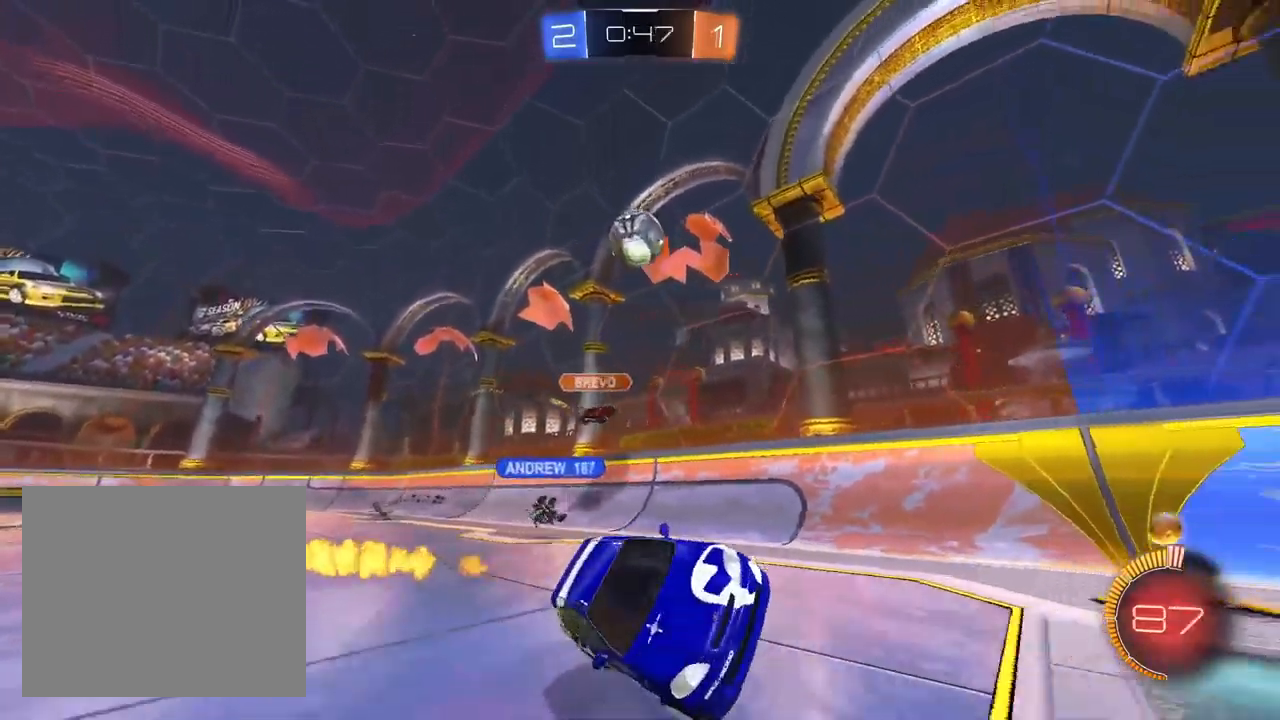
{"dt_ms": 500, "buttons": ["R2"], "left_stick": "center", "right_stick": "center", "events": [[33, "SQUARE", "up"], [133, "left_stick", "center"], [200, "left_stick", "left"], [217, "L1", "up"], [467, "left_stick", "center"]]}
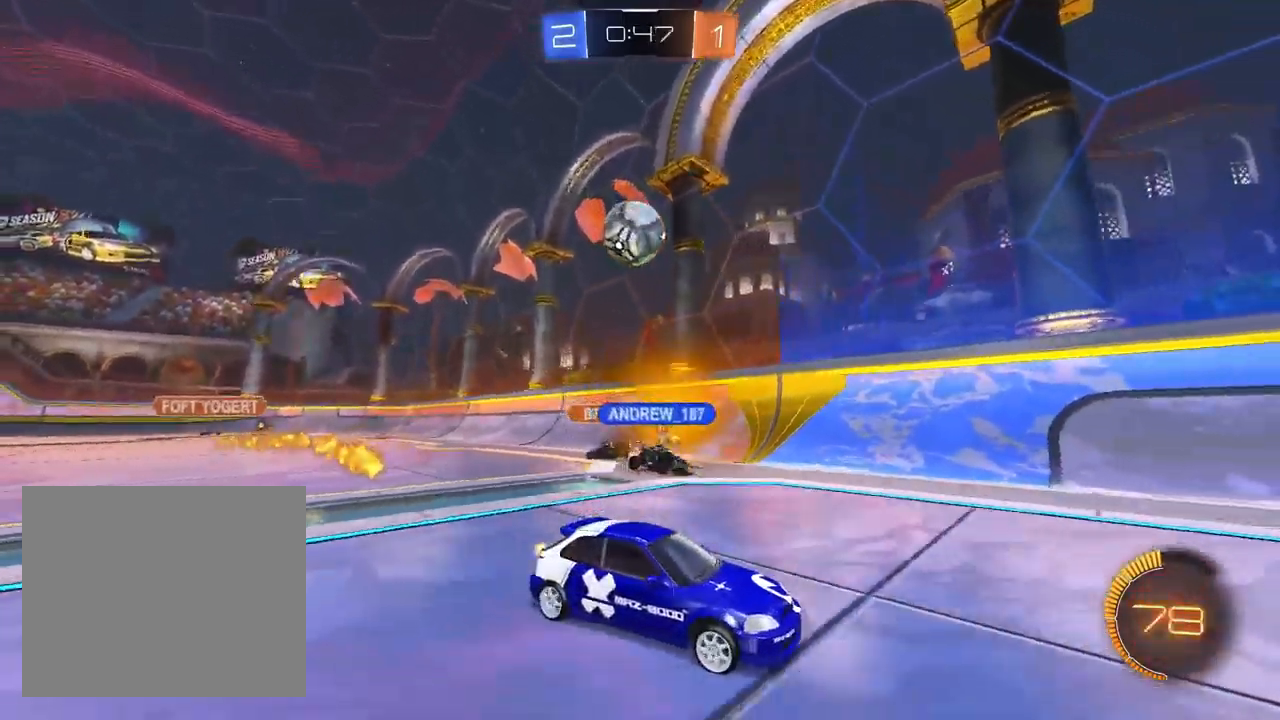
{"dt_ms": 500, "buttons": ["R2"], "left_stick": "up-right", "right_stick": "center", "events": [[50, "left_stick", "up-right"]]}
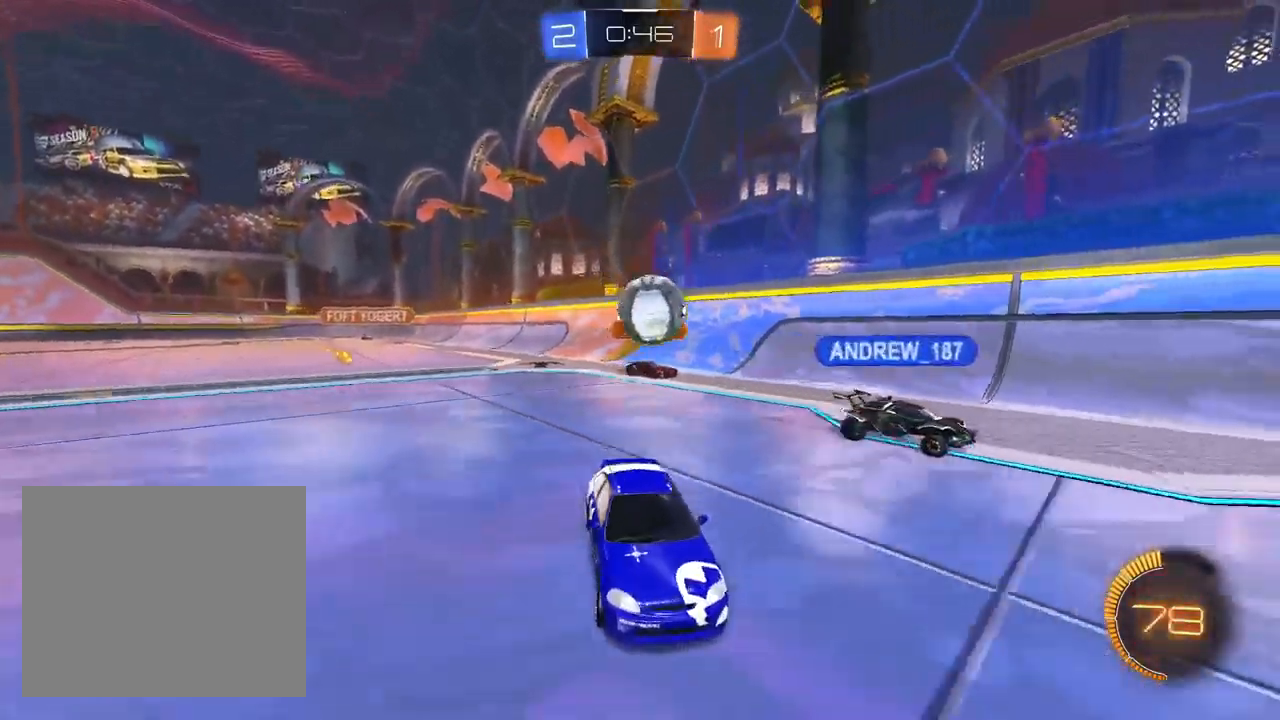
{"dt_ms": 500, "buttons": ["R2"], "left_stick": "left", "right_stick": "center", "events": [[17, "left_stick", "center"], [150, "left_stick", "left"], [250, "R2", "up"], [300, "L2", "down"], [367, "R2", "down"], [450, "L2", "up"]]}
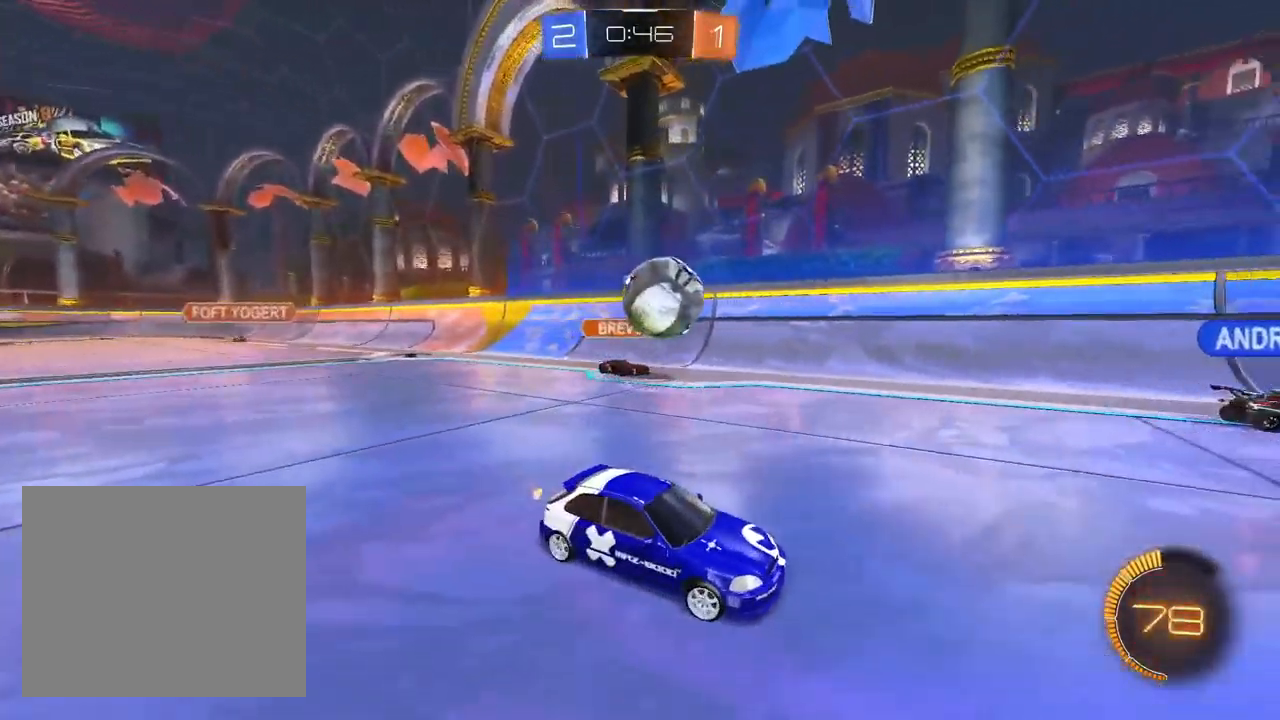
{"dt_ms": 500, "buttons": ["CROSS", "R2"], "left_stick": "up-right", "right_stick": "center"}
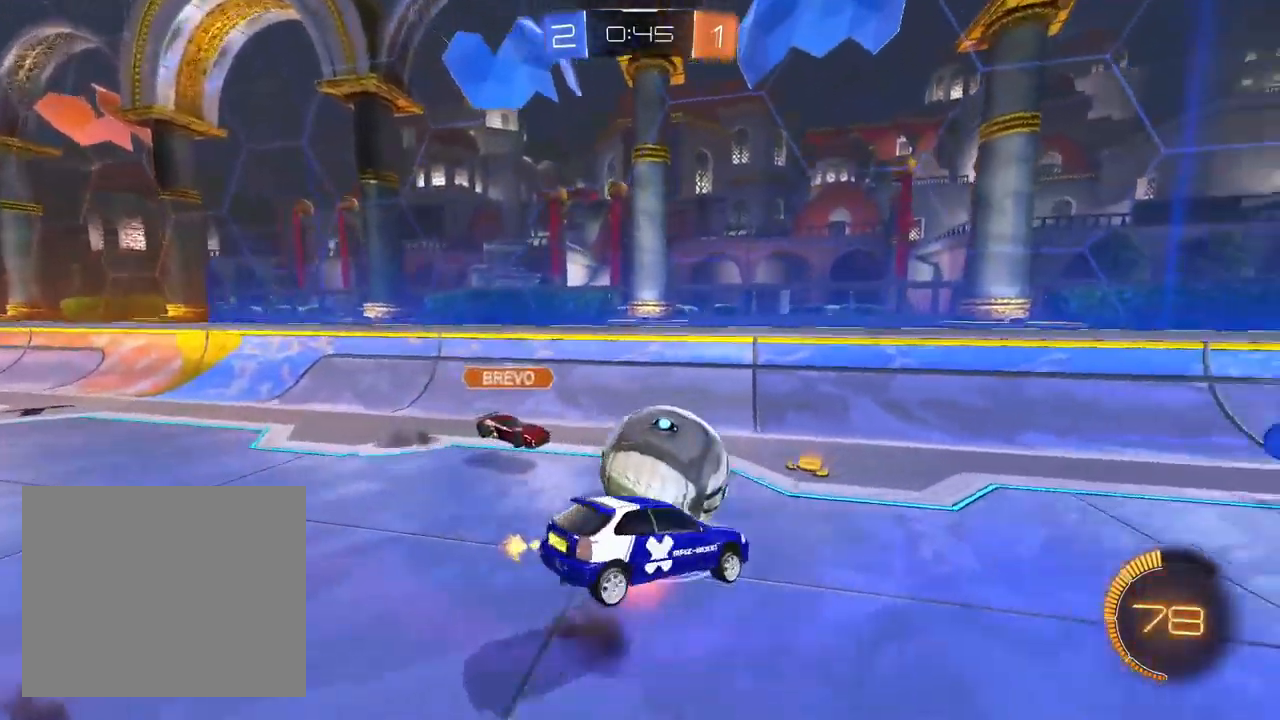
{"dt_ms": 500, "buttons": ["SQUARE", "R2"], "left_stick": "down-left", "right_stick": "center", "events": [[33, "left_stick", "down-right"], [83, "left_stick", "down"], [133, "TRIANGLE", "down"], [233, "TRIANGLE", "up"], [350, "left_stick", "down-left"], [417, "CROSS", "up"], [417, "SQUARE", "down"]]}
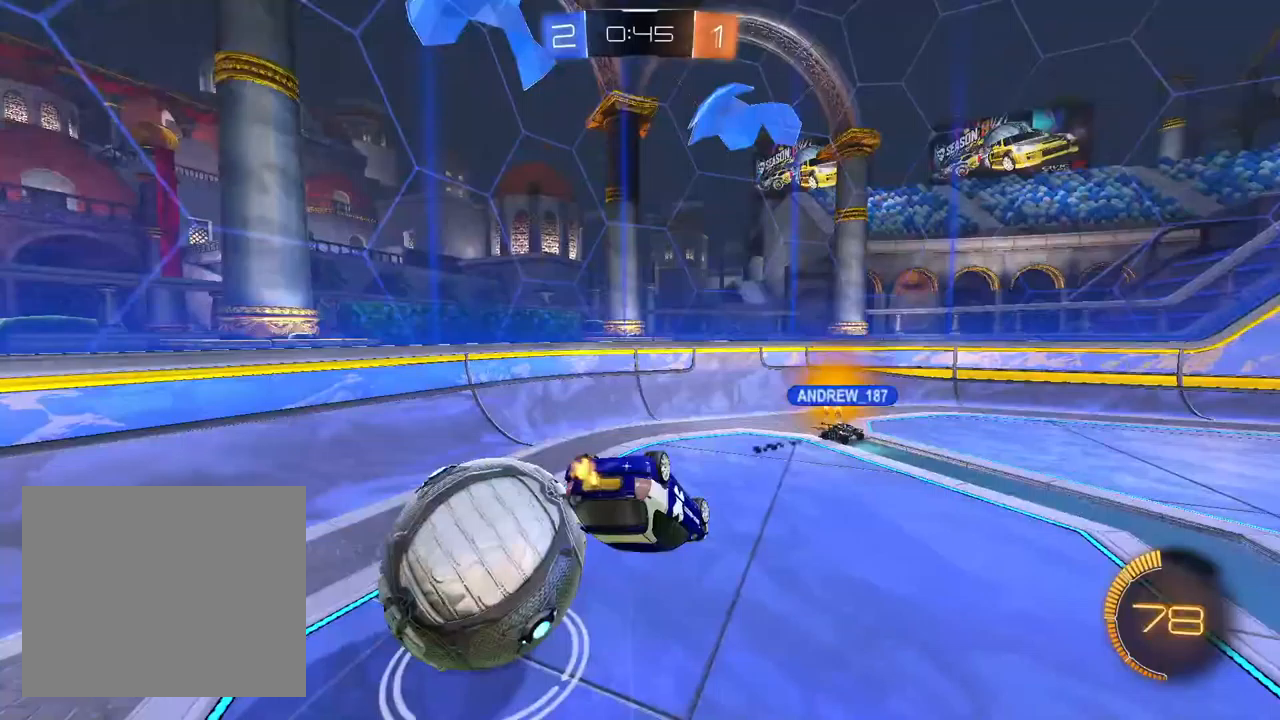
{"dt_ms": 500, "buttons": ["TRIANGLE", "R2"], "left_stick": "down-left", "right_stick": "center", "events": [[83, "L1", "down"], [367, "SQUARE", "up"], [383, "L1", "up"], [433, "TRIANGLE", "down"]]}
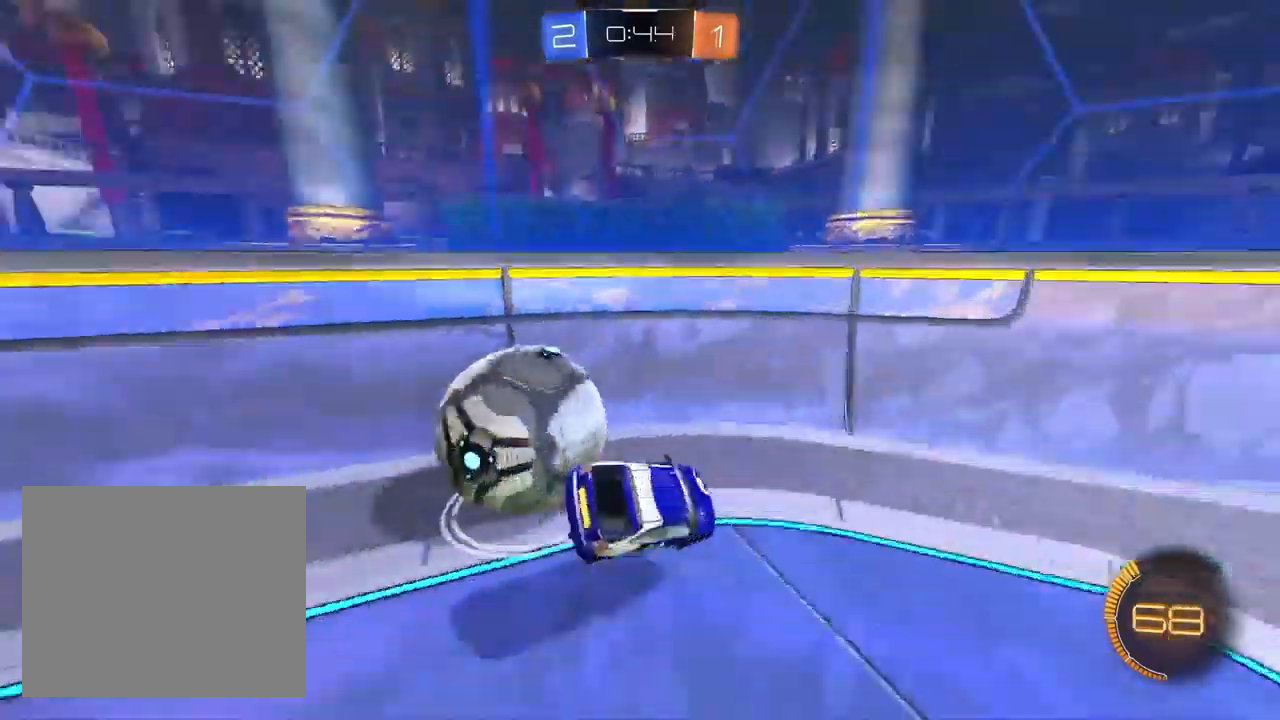
{"dt_ms": 500, "buttons": ["R1", "R2"], "left_stick": "left", "right_stick": "center", "events": [[33, "TRIANGLE", "up"], [100, "left_stick", "left"], [267, "R2", "up"], [300, "L2", "down"], [467, "R2", "down"], [500, "L2", "up"], [500, "R1", "down"]]}
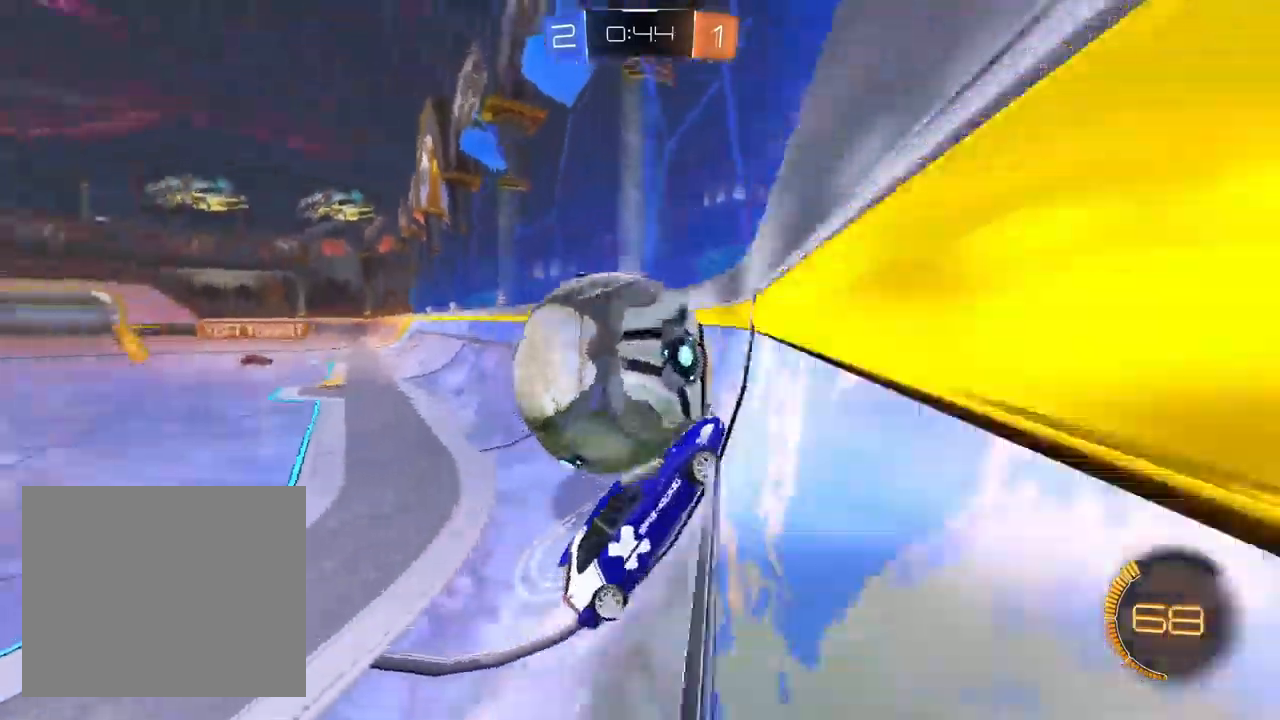
{"dt_ms": 500, "buttons": ["R2"], "left_stick": "left", "right_stick": "center", "events": [[483, "R1", "up"]]}
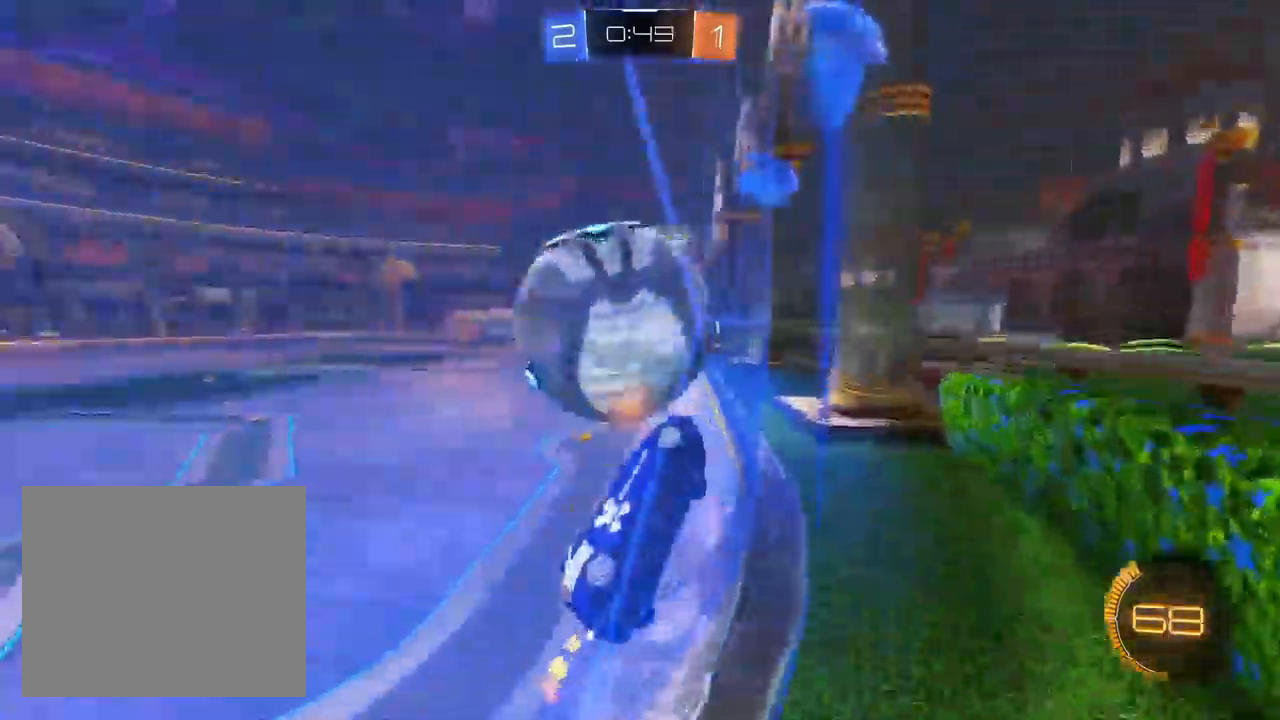
{"dt_ms": 500, "buttons": ["CROSS", "L1", "R2"], "left_stick": "left", "right_stick": "center", "events": [[67, "R1", "down"], [150, "R1", "up"], [150, "left_stick", "center"], [183, "L1", "down"], [217, "CROSS", "down"], [217, "R1", "down"], [217, "left_stick", "down"], [483, "R1", "up"], [500, "left_stick", "left"]]}